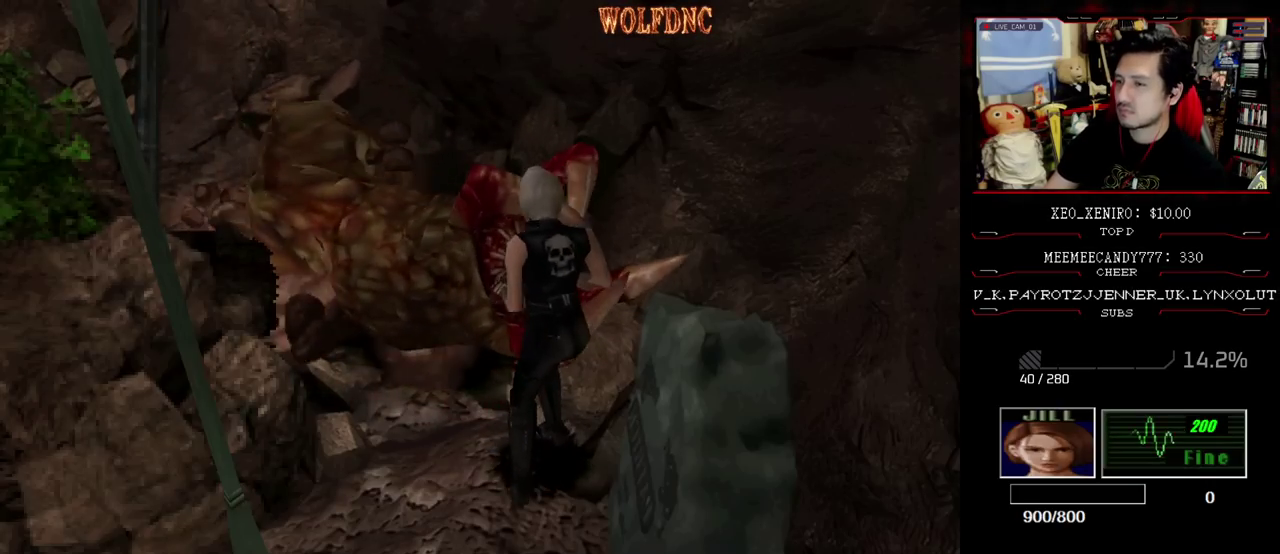
Gameplay with a controller (PlayStation layout); each line is a JSON object with the inputs held at the frame after it. "events" lists button and stick changes between this image and that frame as [ms after this image, input, new state], when the widget could be followed in between. Not read: L3 R3.
{"buttons": ["R1"], "events": [[217, "DPAD_DOWN", "down"], [350, "DPAD_DOWN", "up"]]}
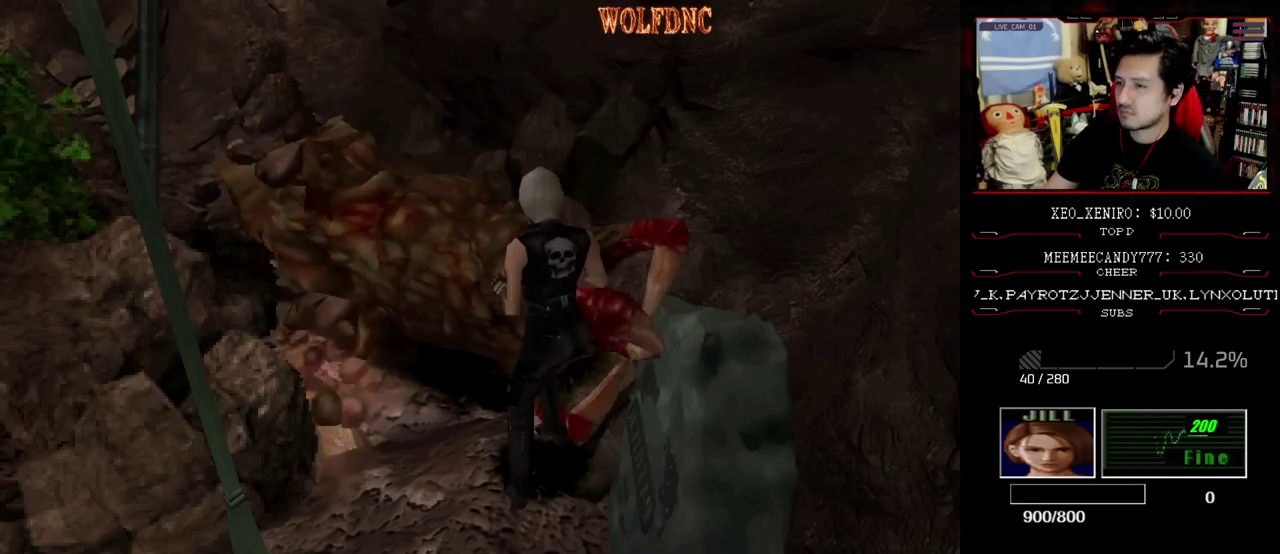
{"buttons": ["R1"], "events": [[133, "DPAD_DOWN", "down"], [283, "DPAD_DOWN", "up"]]}
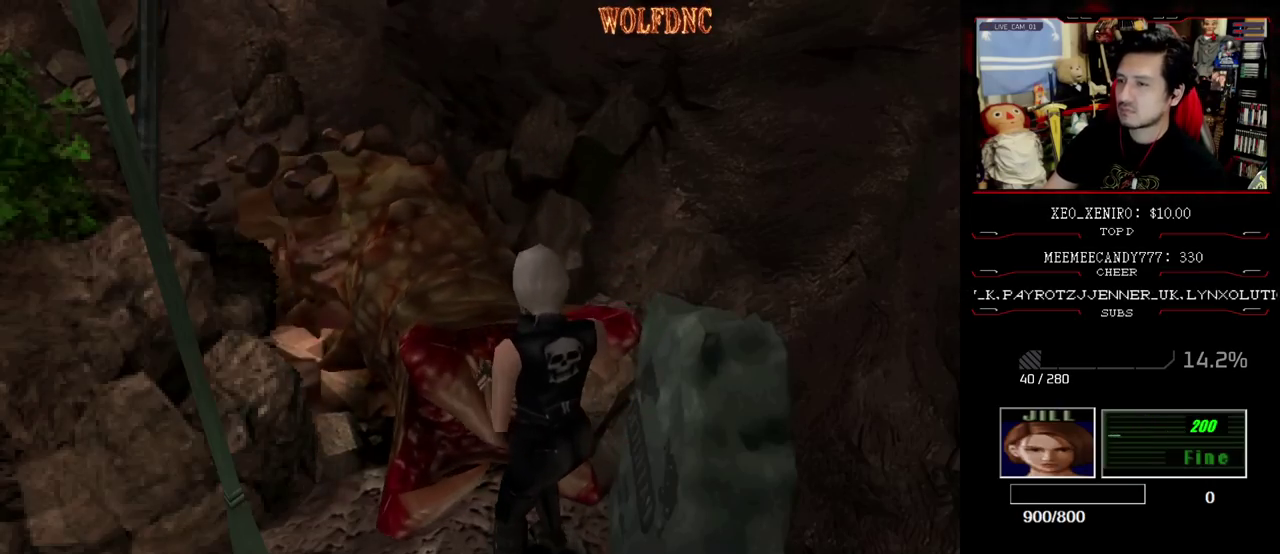
{"buttons": ["R1", "DPAD_DOWN"], "events": [[17, "DPAD_DOWN", "down"], [150, "DPAD_DOWN", "up"], [433, "DPAD_DOWN", "down"]]}
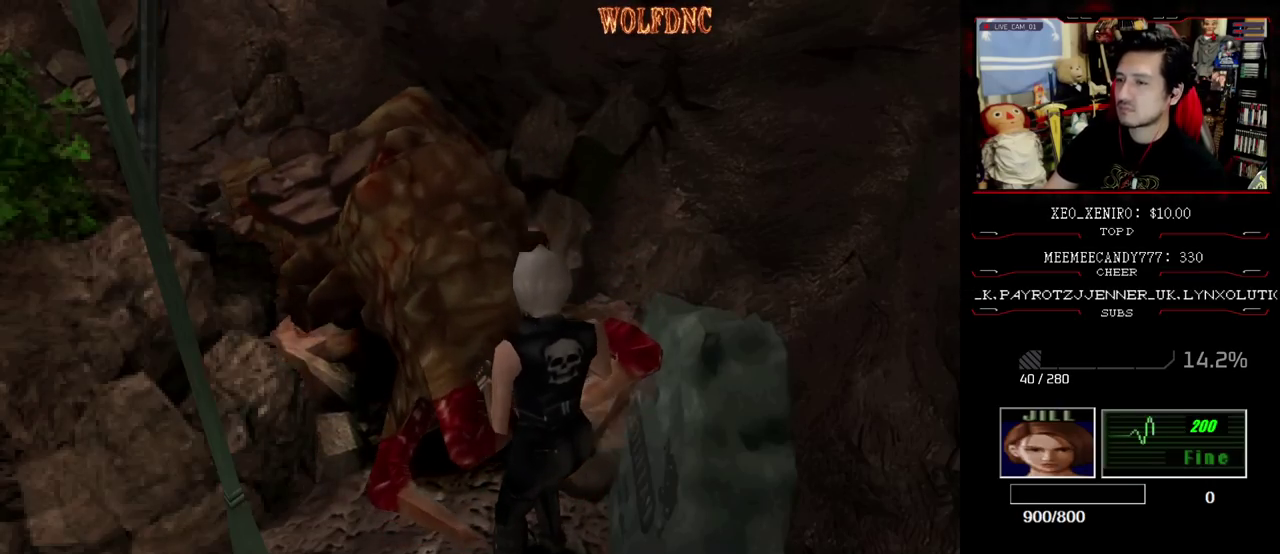
{"buttons": ["R1"], "events": [[67, "DPAD_DOWN", "up"], [350, "DPAD_DOWN", "down"], [500, "DPAD_DOWN", "up"]]}
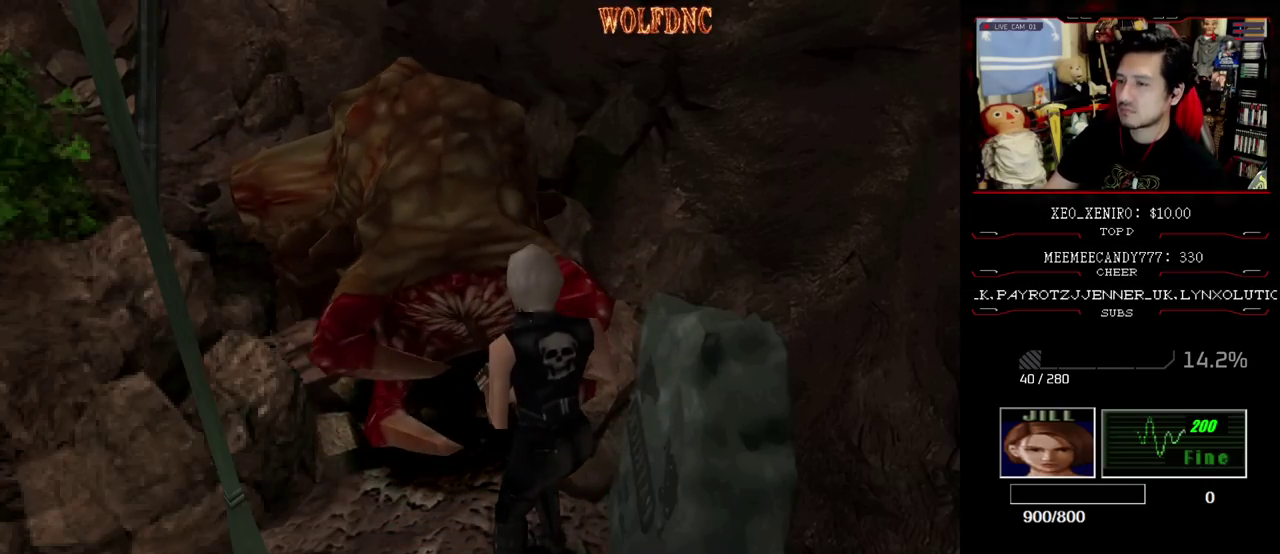
{"buttons": [], "events": [[50, "R1", "up"]]}
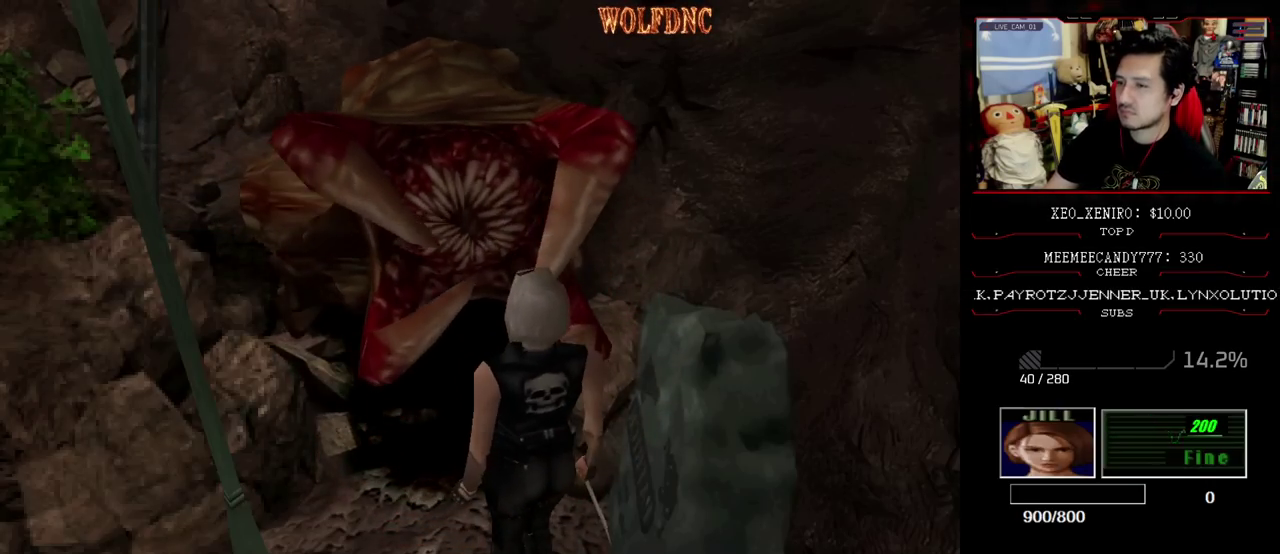
{"buttons": ["DPAD_RIGHT"], "events": [[17, "DPAD_DOWN", "down"], [150, "SQUARE", "down"], [250, "DPAD_DOWN", "up"], [300, "SQUARE", "up"], [333, "DPAD_RIGHT", "down"]]}
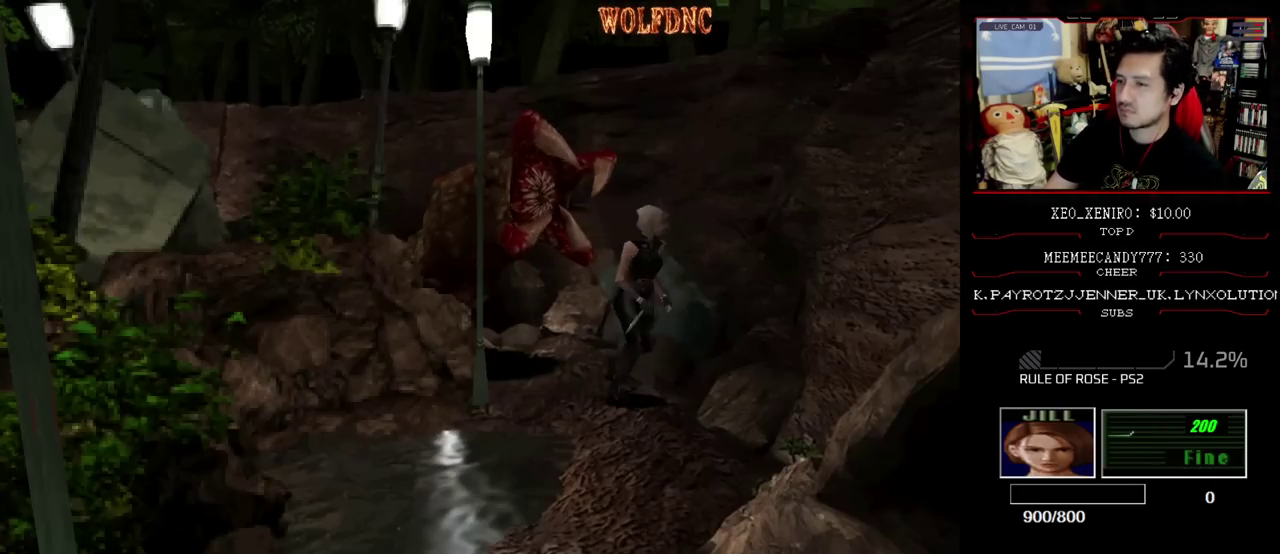
{"buttons": ["SQUARE", "DPAD_UP", "DPAD_RIGHT"], "events": [[33, "DPAD_RIGHT", "up"], [350, "DPAD_UP", "down"], [350, "SQUARE", "down"], [400, "DPAD_RIGHT", "down"]]}
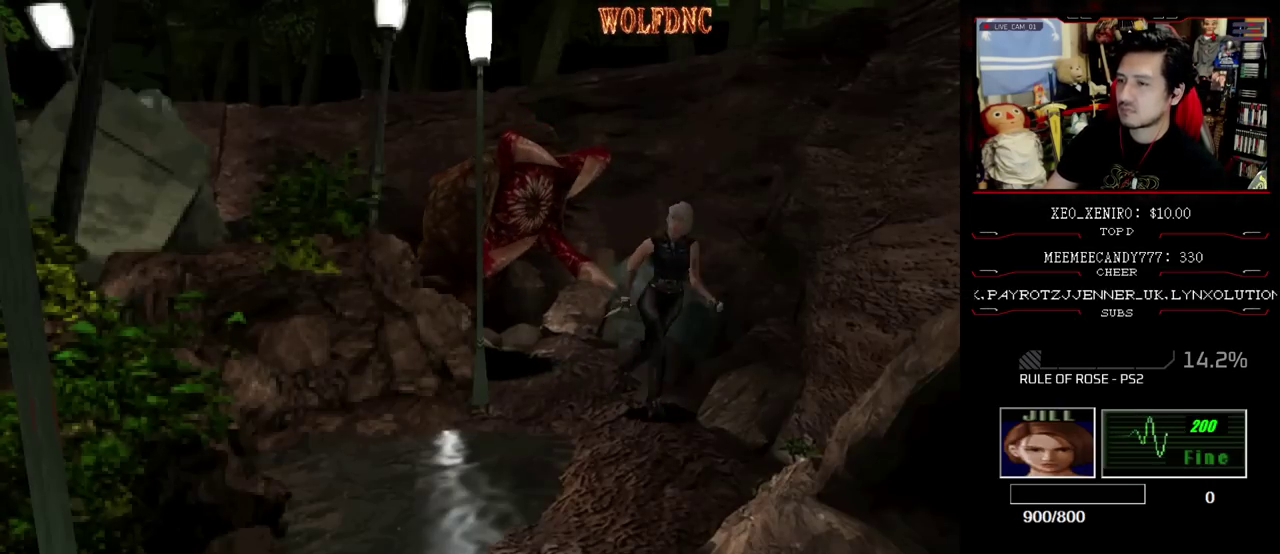
{"buttons": ["SQUARE", "DPAD_UP", "DPAD_RIGHT"], "events": [[50, "DPAD_RIGHT", "up"], [50, "DPAD_UP", "up"], [83, "SQUARE", "up"], [417, "DPAD_RIGHT", "down"], [417, "DPAD_UP", "down"], [417, "SQUARE", "down"]]}
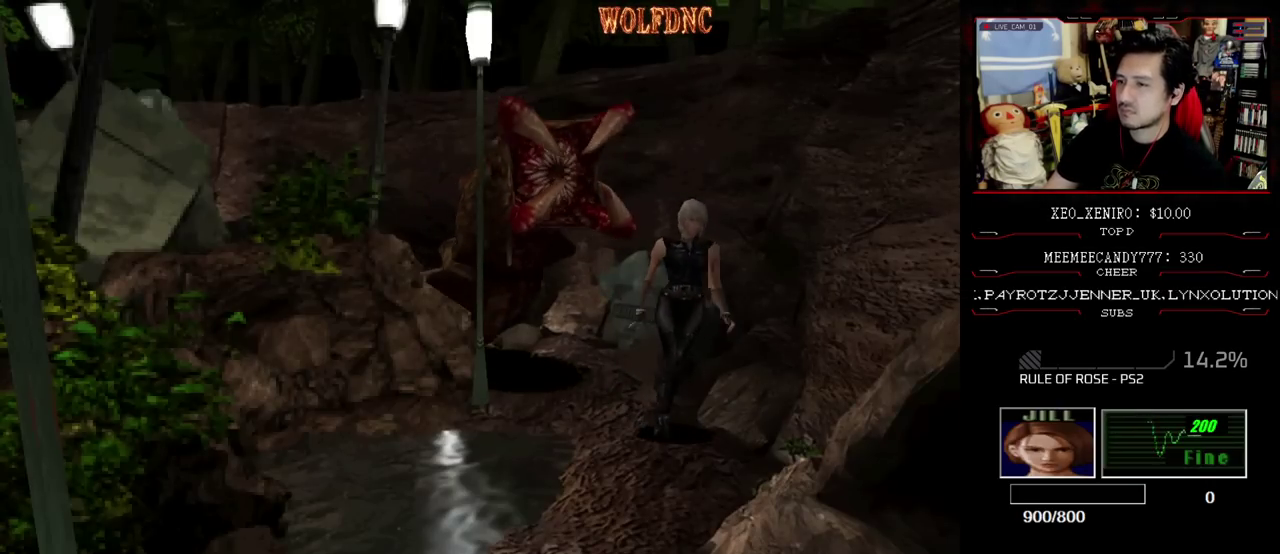
{"buttons": ["SQUARE", "DPAD_UP"], "events": [[150, "DPAD_RIGHT", "up"], [333, "DPAD_LEFT", "down"], [483, "DPAD_LEFT", "up"]]}
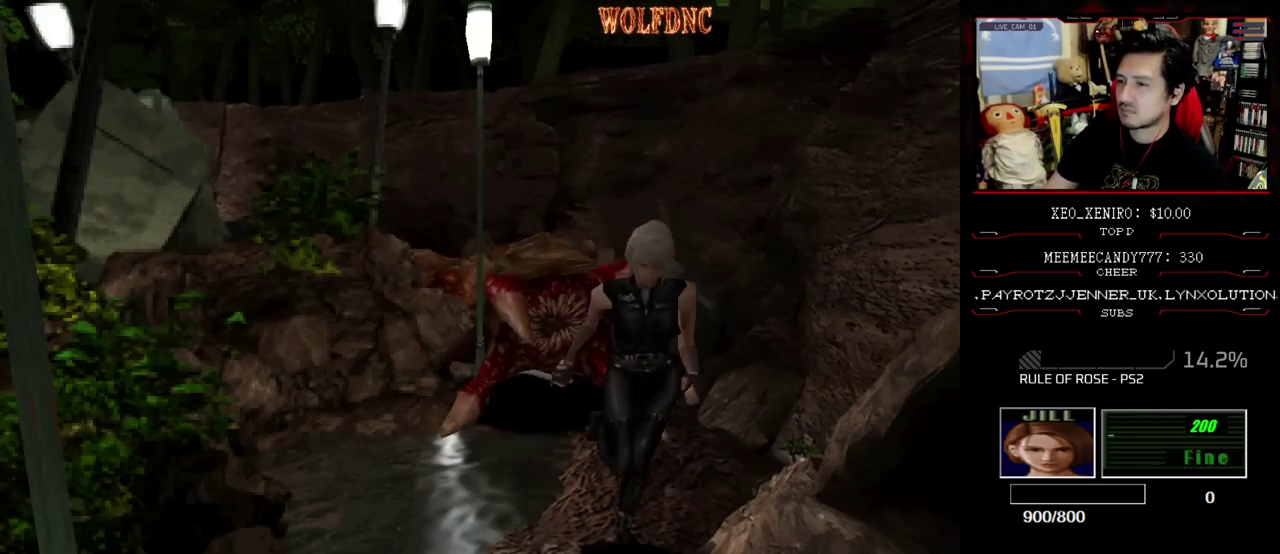
{"buttons": ["DPAD_RIGHT"], "events": [[117, "DPAD_UP", "up"], [167, "SQUARE", "up"], [217, "DPAD_DOWN", "down"], [267, "SQUARE", "down"], [350, "DPAD_DOWN", "up"], [350, "SQUARE", "up"], [400, "DPAD_RIGHT", "down"]]}
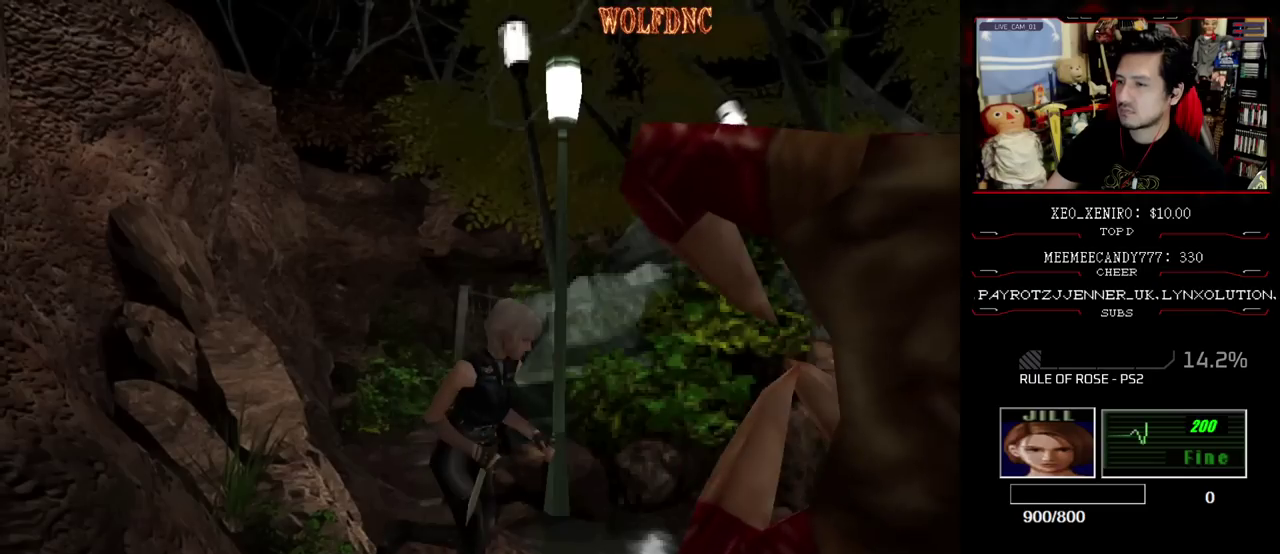
{"buttons": ["R1"], "events": [[50, "SQUARE", "down"], [133, "DPAD_UP", "down"], [317, "DPAD_RIGHT", "up"], [367, "DPAD_UP", "up"], [367, "R1", "down"], [367, "SQUARE", "up"]]}
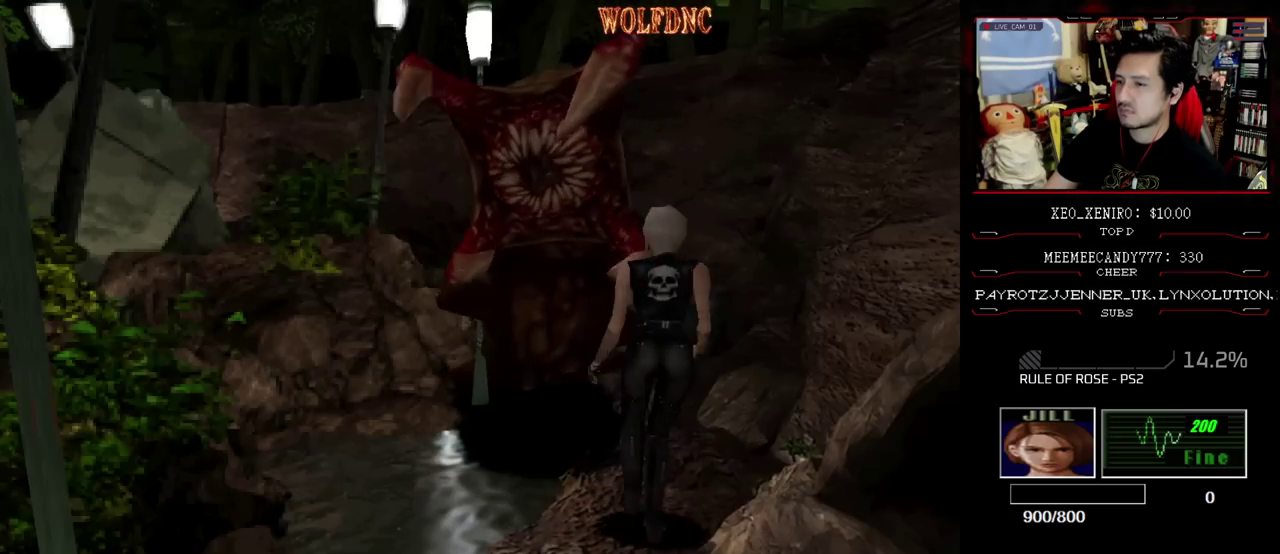
{"buttons": ["R1", "DPAD_LEFT"], "events": [[17, "DPAD_LEFT", "down"]]}
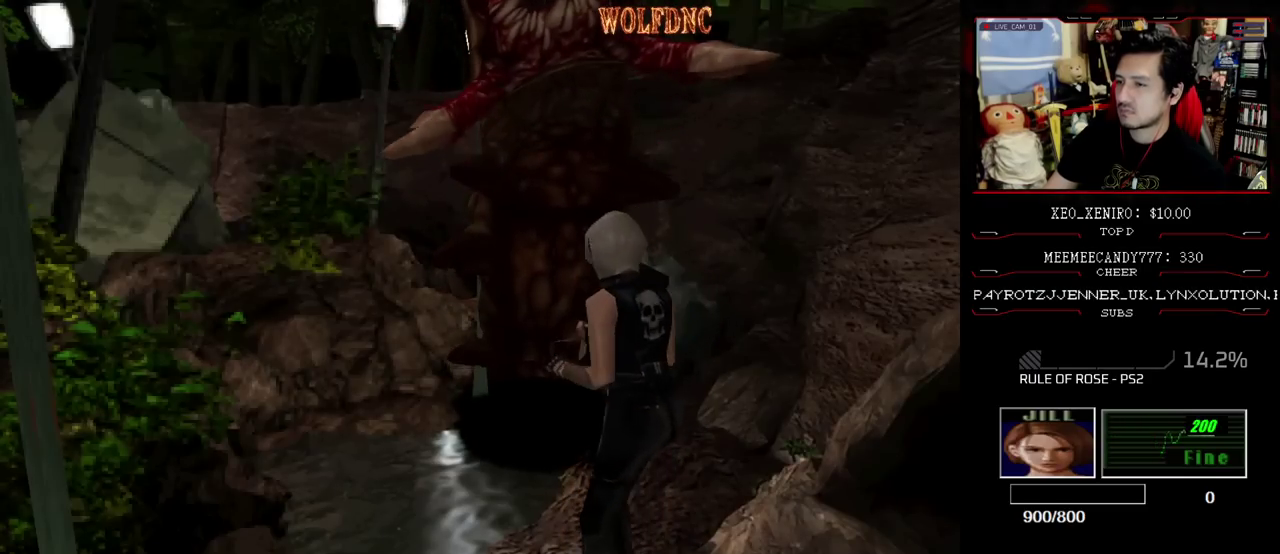
{"buttons": ["R1"], "events": [[350, "DPAD_LEFT", "up"]]}
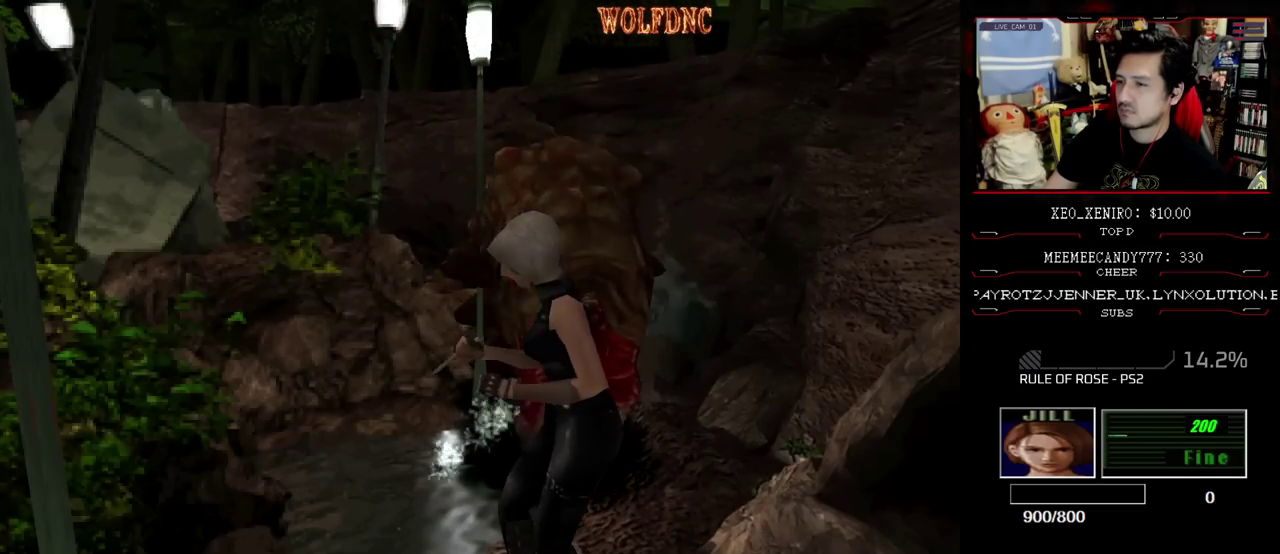
{"buttons": ["R1"], "events": [[133, "DPAD_DOWN", "down"], [317, "DPAD_DOWN", "up"]]}
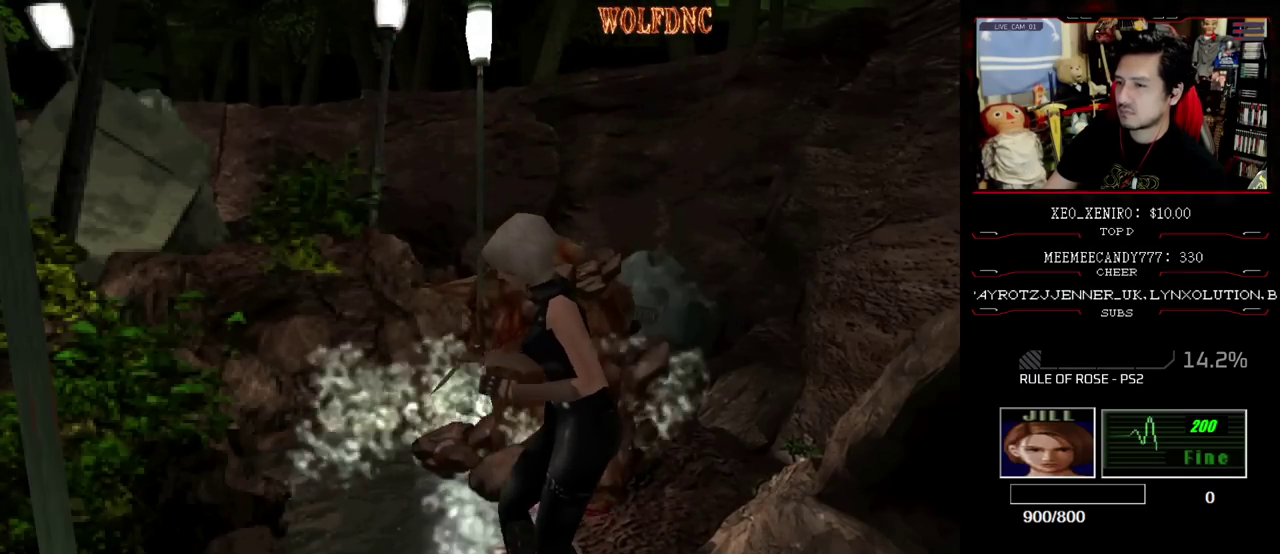
{"buttons": ["R1"], "events": [[100, "DPAD_DOWN", "down"], [250, "DPAD_DOWN", "up"]]}
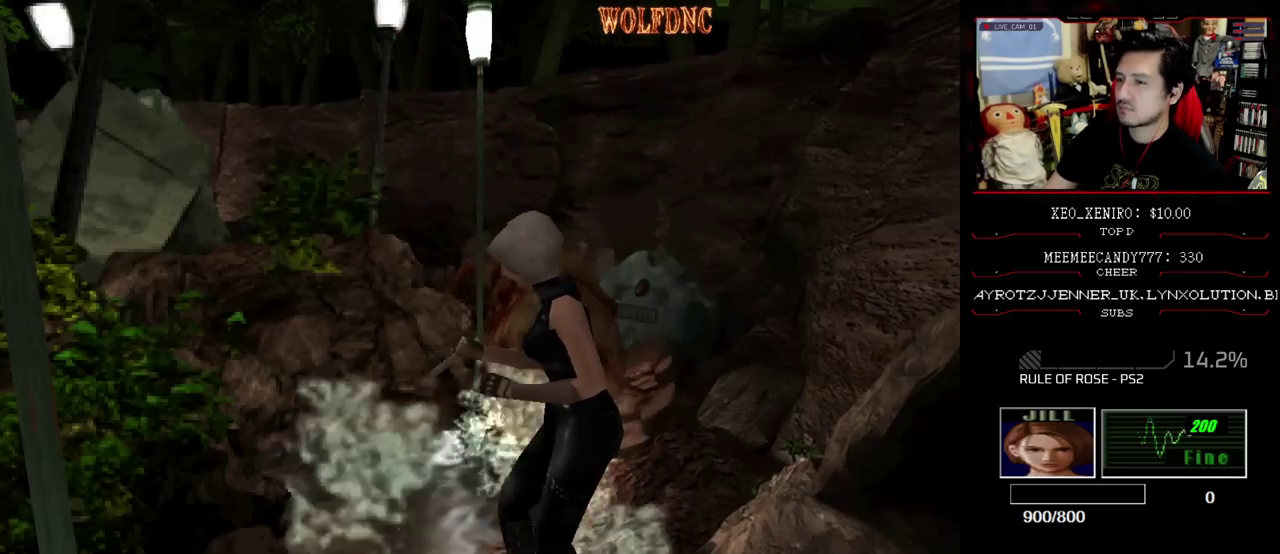
{"buttons": ["R1", "DPAD_DOWN"], "events": [[33, "DPAD_DOWN", "down"], [167, "DPAD_DOWN", "up"], [450, "DPAD_DOWN", "down"]]}
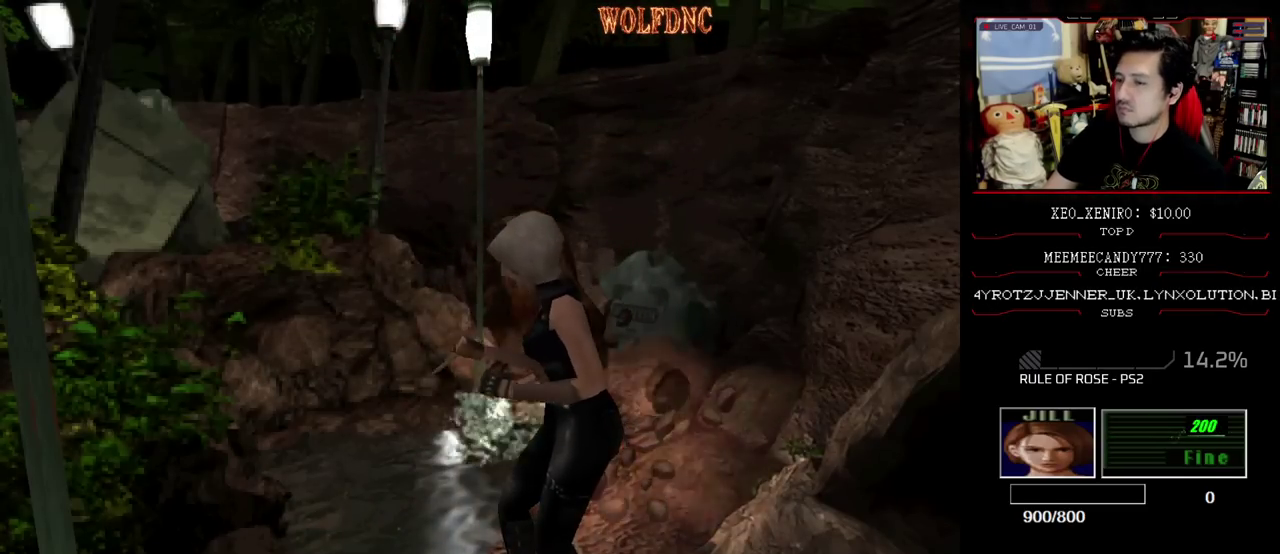
{"buttons": ["R1", "DPAD_DOWN"], "events": [[50, "DPAD_DOWN", "up"], [317, "DPAD_DOWN", "down"]]}
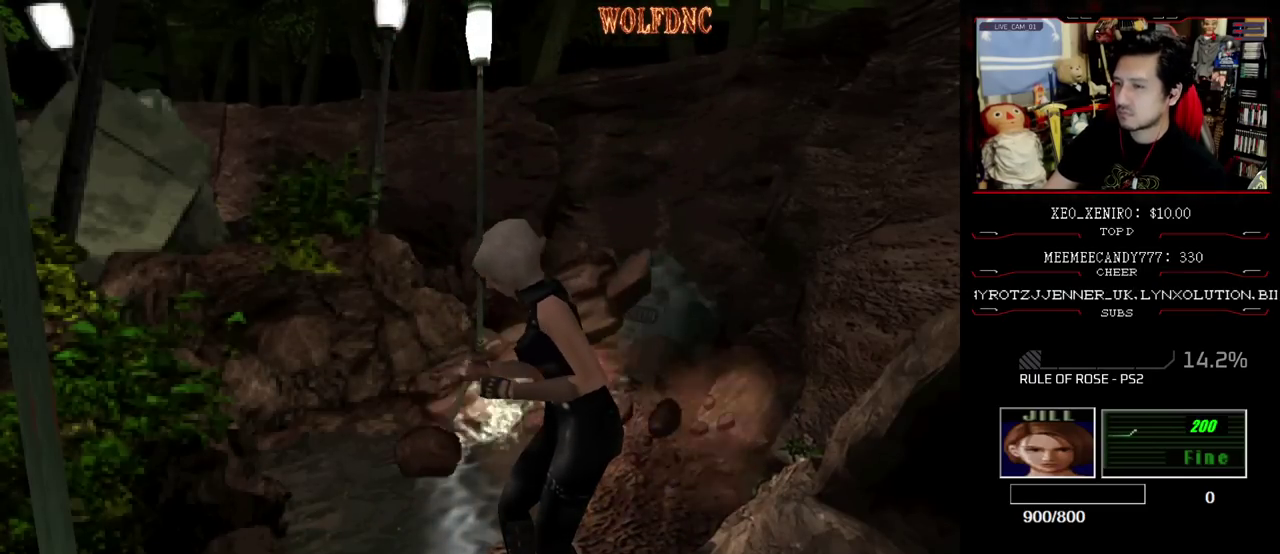
{"buttons": ["R1"], "events": [[17, "DPAD_DOWN", "up"], [250, "DPAD_DOWN", "down"], [383, "DPAD_DOWN", "up"]]}
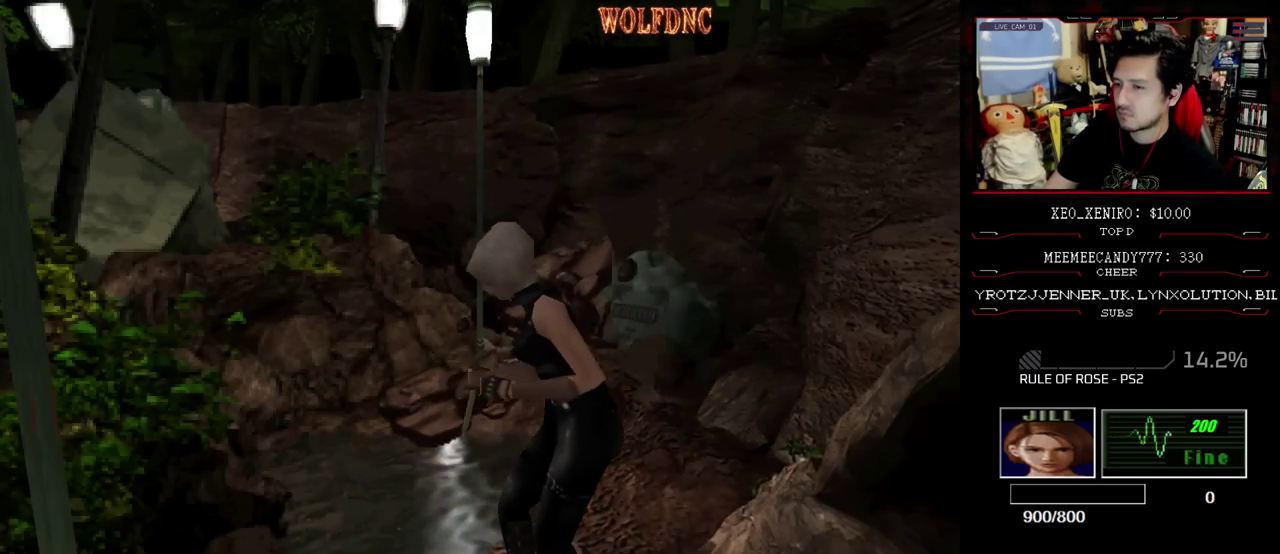
{"buttons": ["R1"], "events": [[167, "DPAD_DOWN", "down"], [300, "DPAD_DOWN", "up"]]}
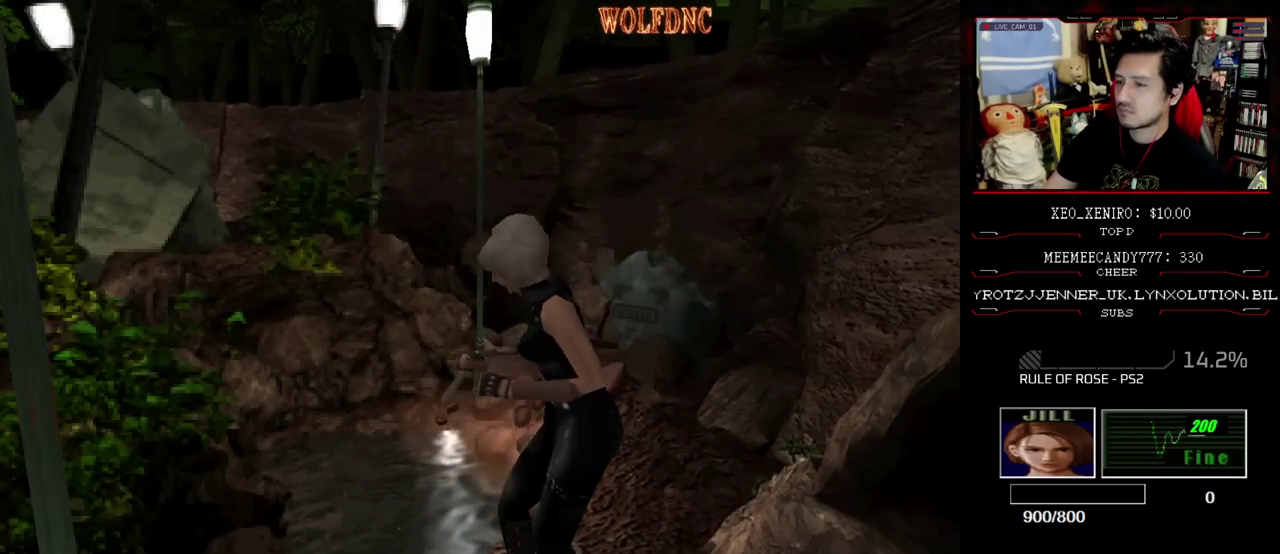
{"buttons": ["DPAD_RIGHT"], "events": [[83, "DPAD_DOWN", "down"], [283, "DPAD_DOWN", "up"], [417, "DPAD_RIGHT", "down"], [417, "R1", "up"]]}
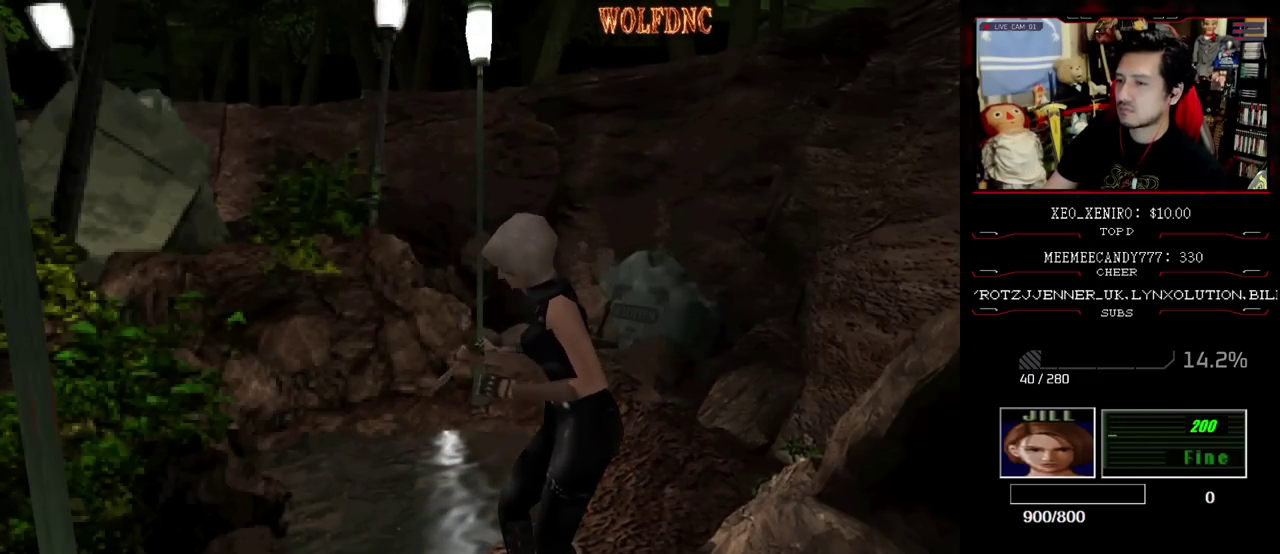
{"buttons": ["DPAD_RIGHT"], "events": []}
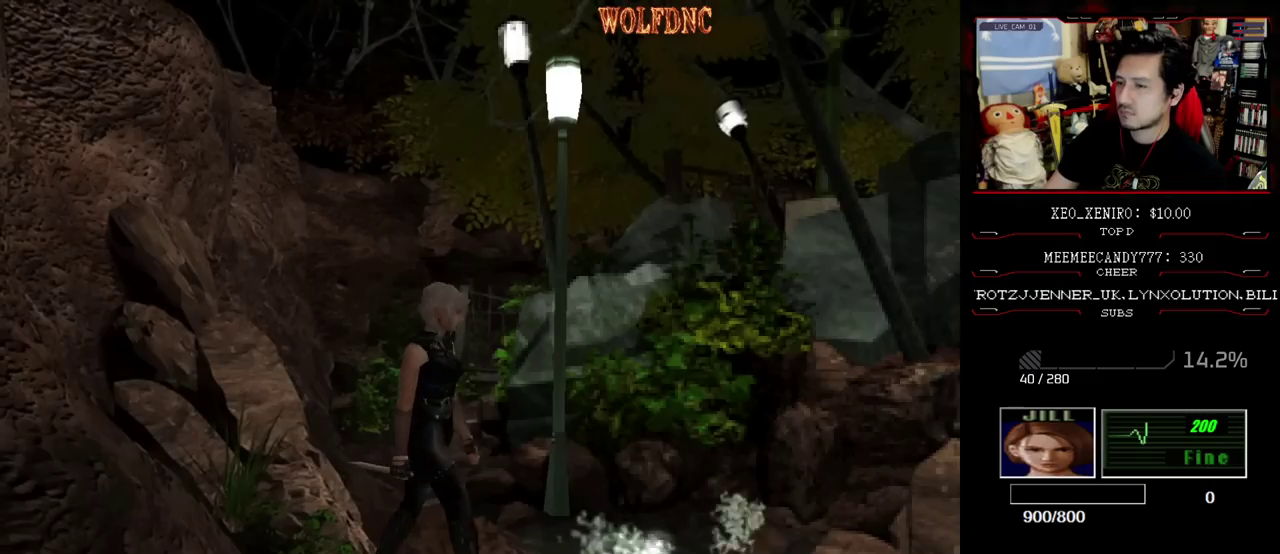
{"buttons": ["SQUARE", "DPAD_UP"], "events": [[67, "DPAD_UP", "down"], [117, "SQUARE", "down"], [400, "DPAD_RIGHT", "up"]]}
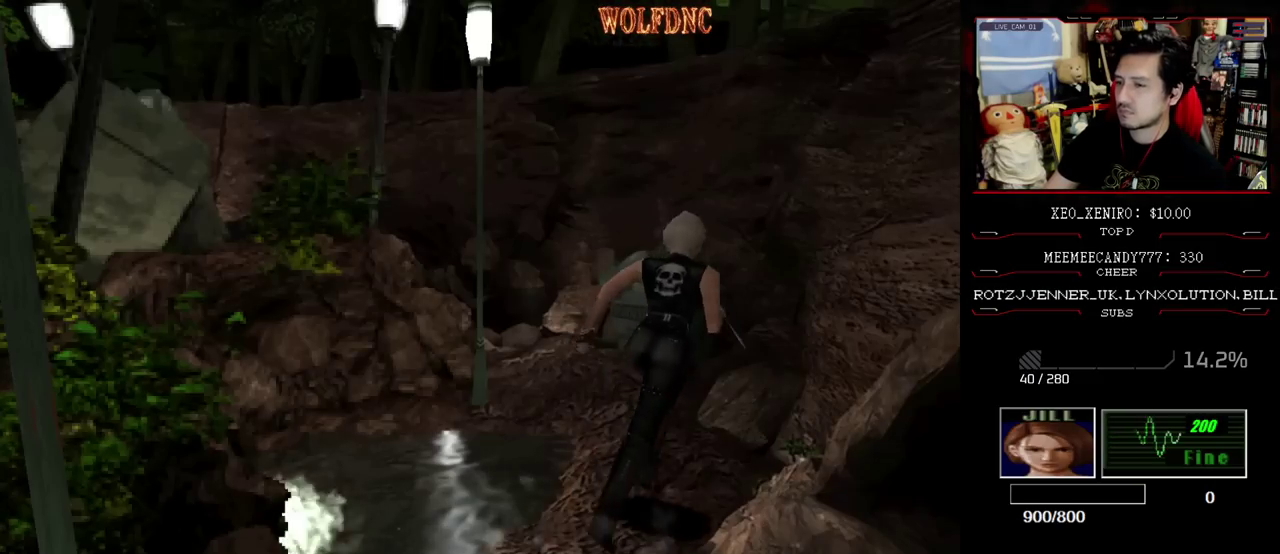
{"buttons": [], "events": [[50, "DPAD_UP", "up"], [50, "SQUARE", "up"], [233, "DPAD_UP", "down"], [333, "DPAD_LEFT", "down"], [333, "SQUARE", "down"], [467, "DPAD_LEFT", "up"], [467, "DPAD_UP", "up"], [467, "SQUARE", "up"]]}
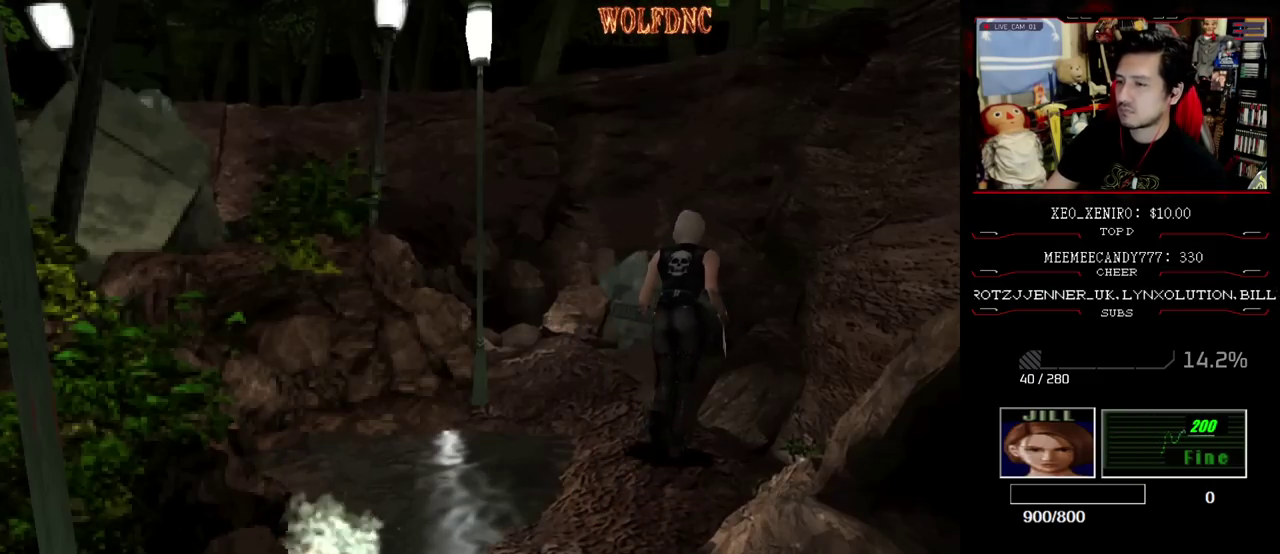
{"buttons": [], "events": [[200, "DPAD_LEFT", "down"], [300, "DPAD_UP", "down"], [383, "DPAD_LEFT", "up"], [433, "DPAD_UP", "up"]]}
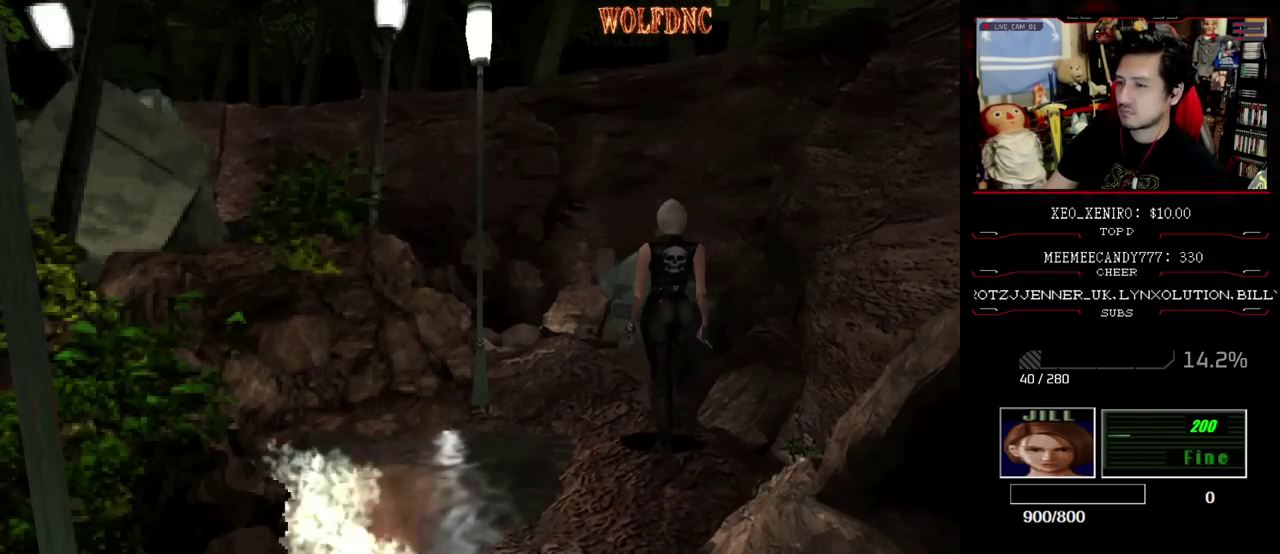
{"buttons": ["DPAD_UP"], "events": [[167, "DPAD_LEFT", "down"], [167, "DPAD_UP", "down"], [167, "SQUARE", "down"], [267, "DPAD_LEFT", "up"], [350, "DPAD_UP", "up"], [400, "SQUARE", "up"], [500, "DPAD_UP", "down"]]}
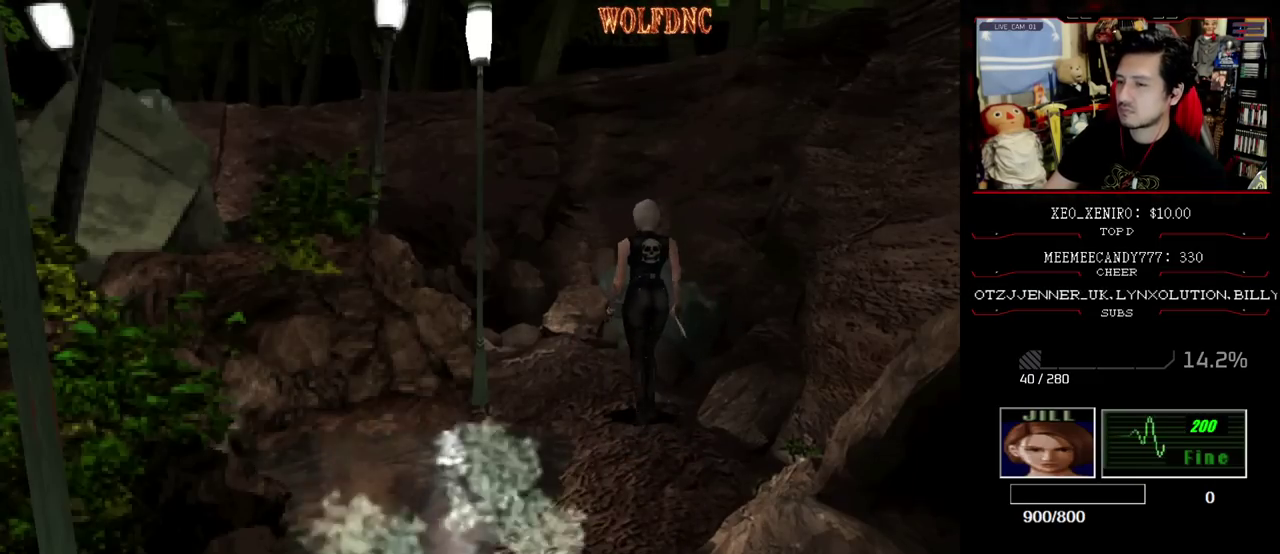
{"buttons": ["SQUARE", "DPAD_UP"], "events": [[83, "SQUARE", "down"], [233, "DPAD_UP", "up"], [283, "SQUARE", "up"], [417, "DPAD_UP", "down"], [467, "SQUARE", "down"]]}
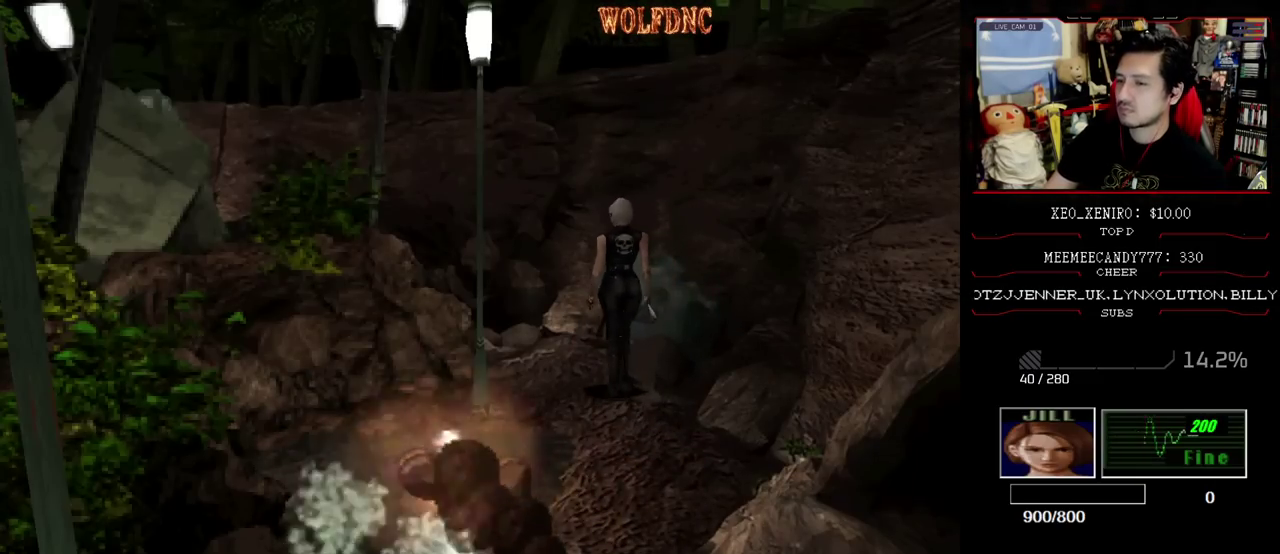
{"buttons": ["DPAD_UP"], "events": [[150, "SQUARE", "up"], [250, "DPAD_UP", "up"], [383, "DPAD_UP", "down"]]}
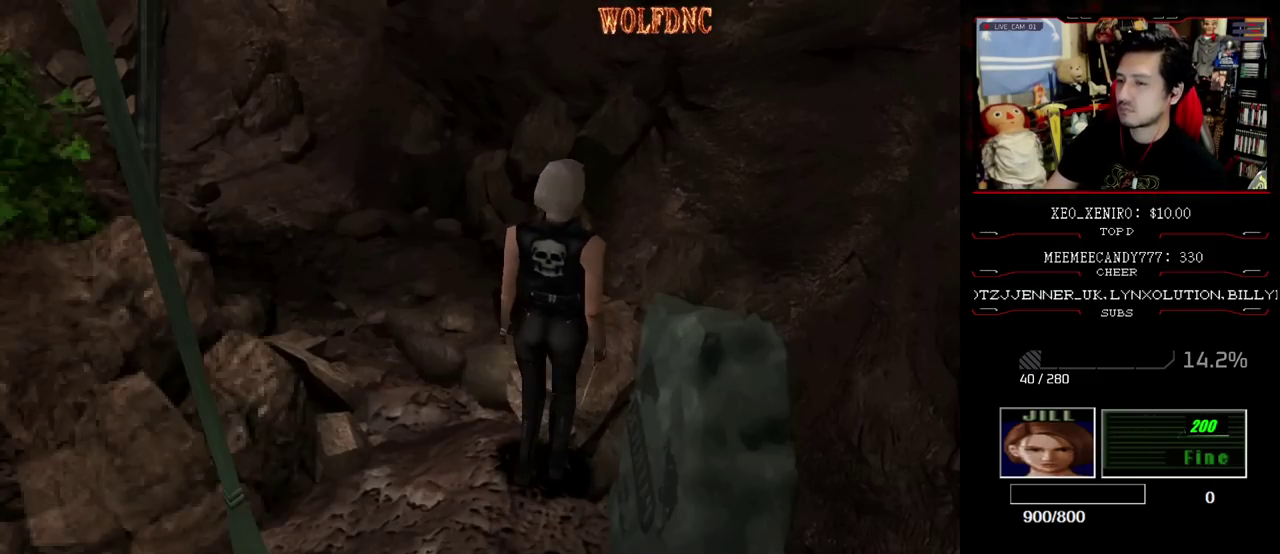
{"buttons": ["SQUARE"], "events": [[33, "DPAD_UP", "up"], [83, "DPAD_LEFT", "down"], [267, "DPAD_LEFT", "up"], [350, "DPAD_UP", "down"], [450, "SQUARE", "down"], [500, "DPAD_UP", "up"]]}
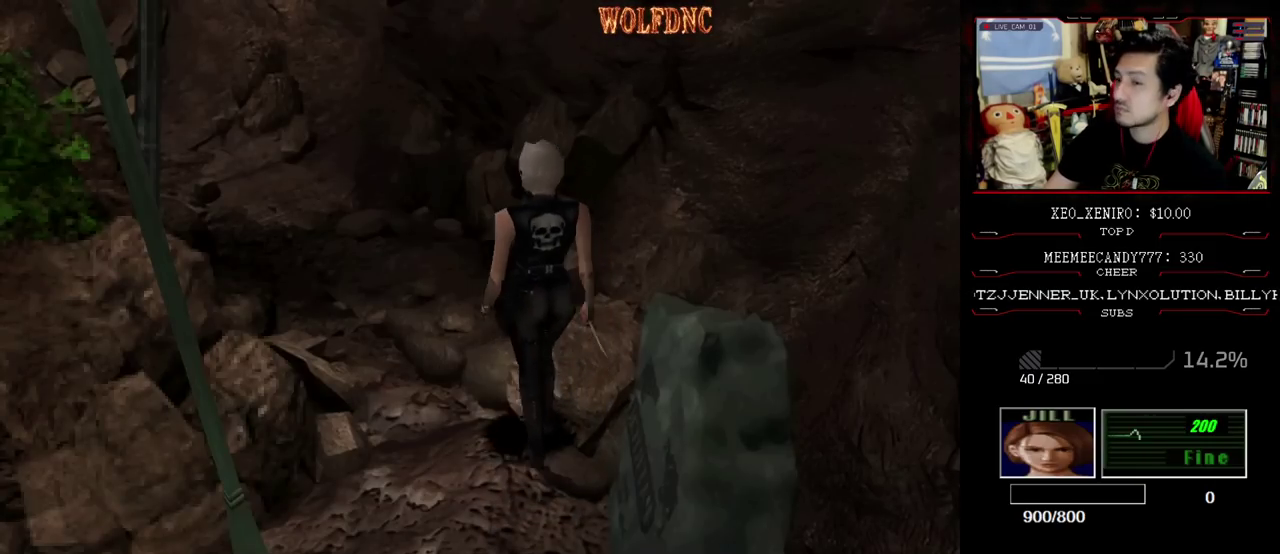
{"buttons": [], "events": [[50, "SQUARE", "up"]]}
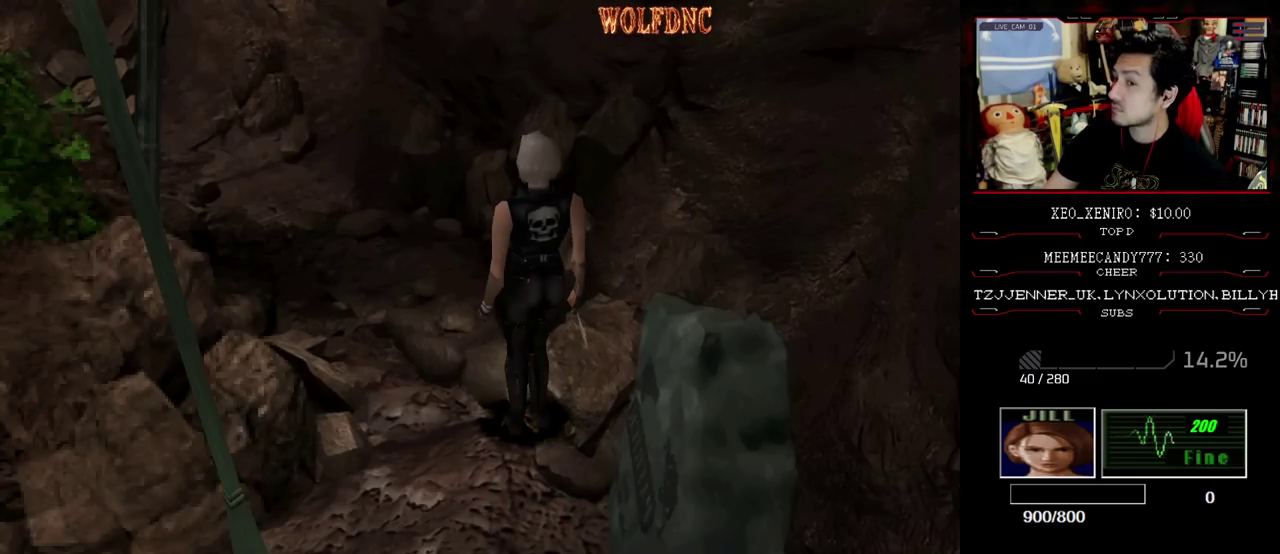
{"buttons": [], "events": []}